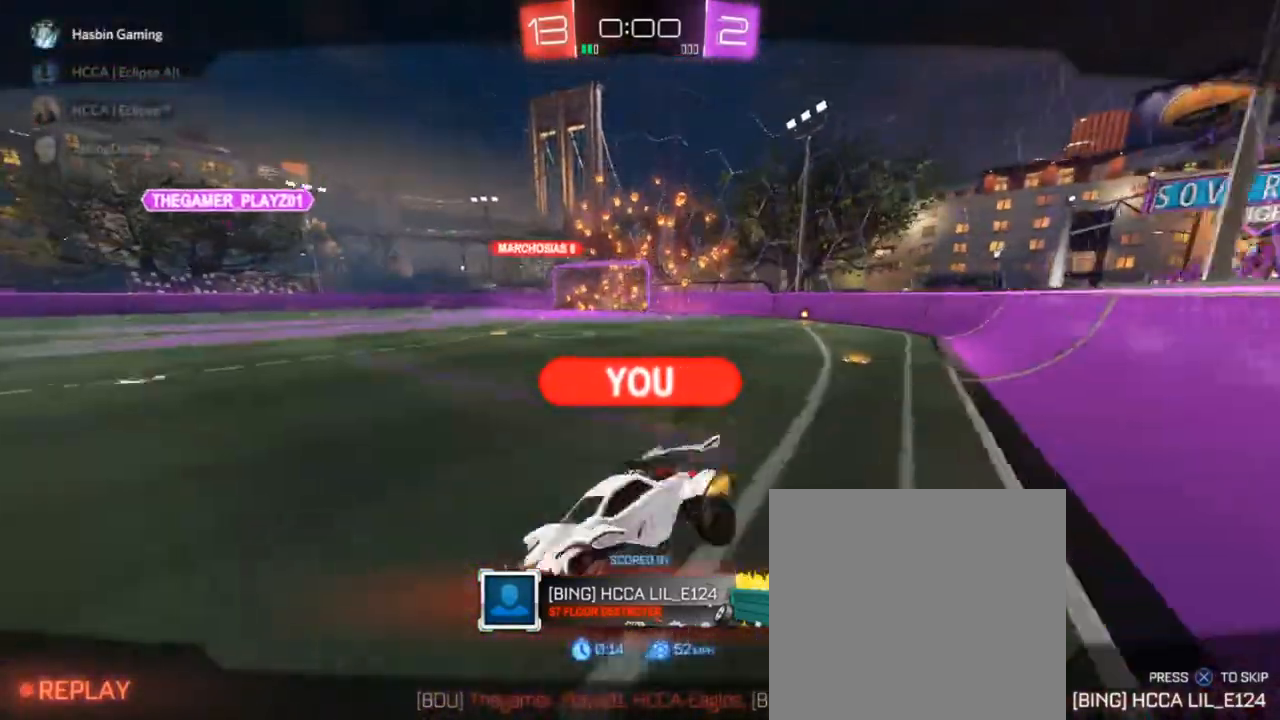
Gameplay with a controller (PlayStation layout); each line is a JSON object with the inputs held at the frame after it. "events" lists button and stick changes between this image and that frame as [ms after this image, input, new state], when the widget could be followed in between.
{"buttons": [], "left_stick": "center", "right_stick": "center", "events": [[100, "R1", "down"], [117, "R1", "up"], [167, "CROSS", "down"], [200, "CROSS", "up"], [283, "CROSS", "down"], [317, "CROSS", "up"]]}
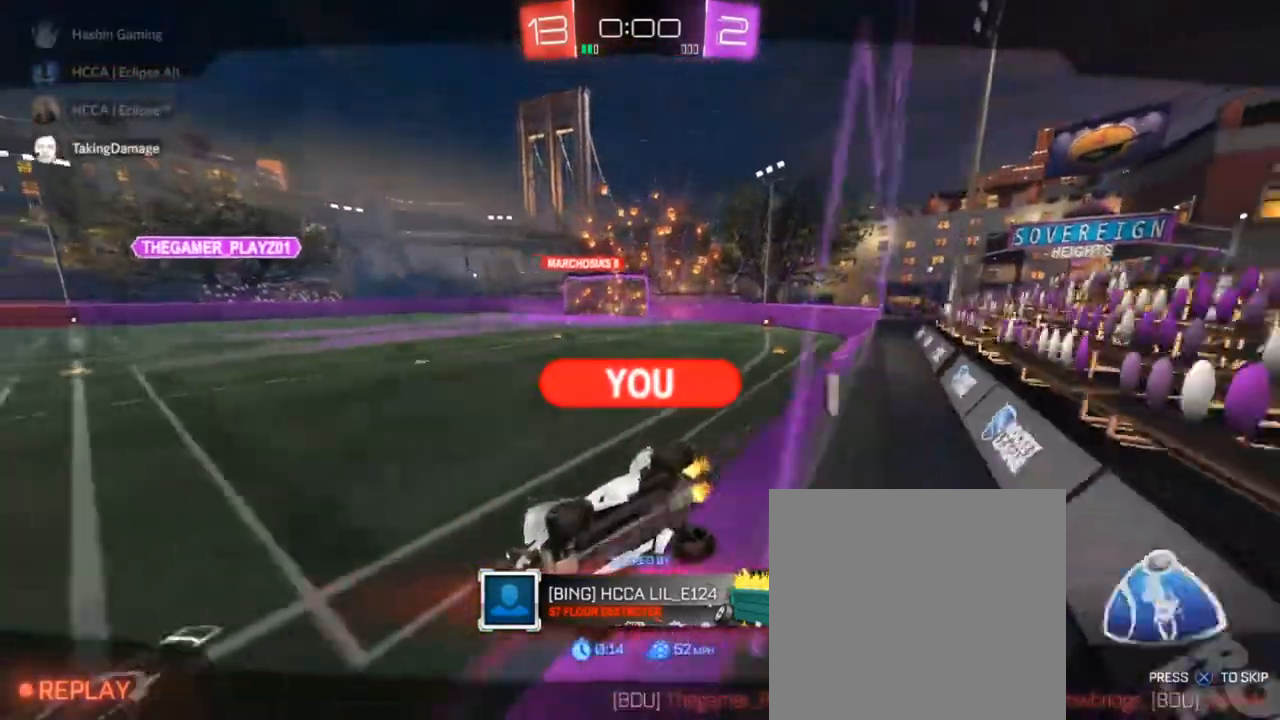
{"buttons": ["CIRCLE", "R2"], "left_stick": "center", "right_stick": "center", "events": [[367, "R2", "down"], [467, "CIRCLE", "down"]]}
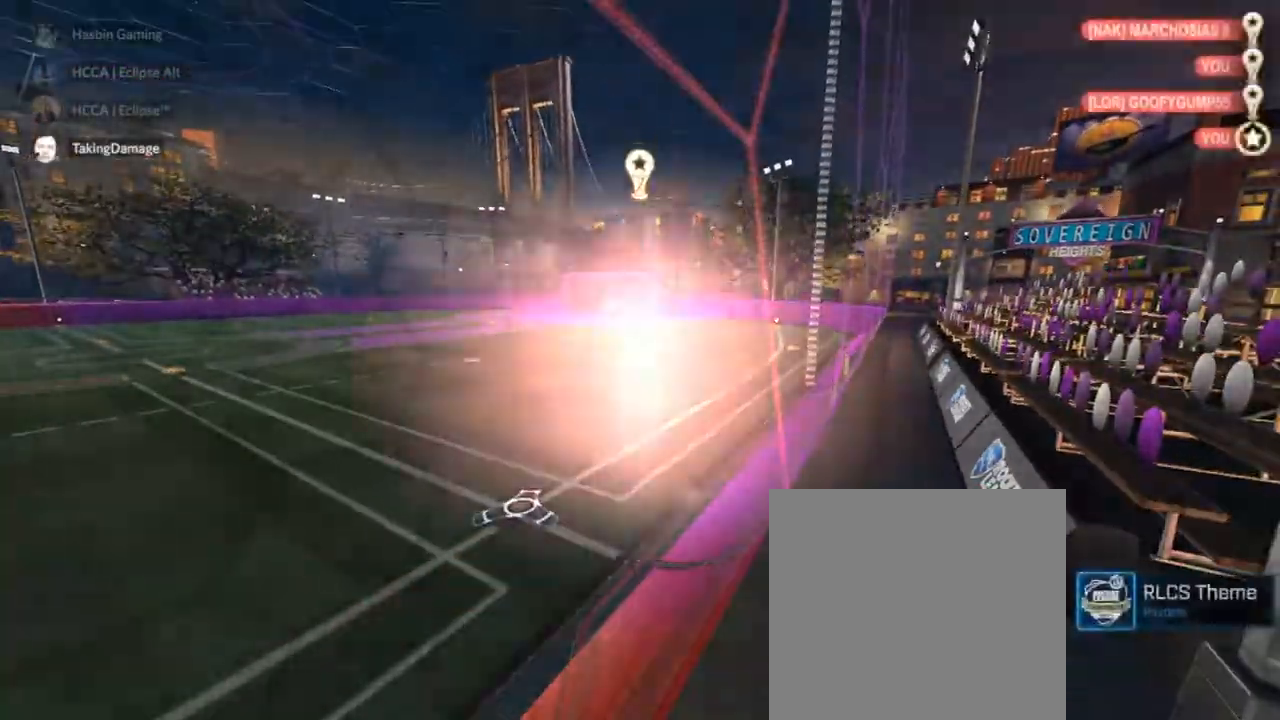
{"buttons": ["CIRCLE", "L2", "L3"], "left_stick": "center", "right_stick": "center", "events": [[150, "CROSS", "down"], [233, "CROSS", "up"], [350, "L2", "down"], [500, "L3", "down"], [500, "R2", "up"]]}
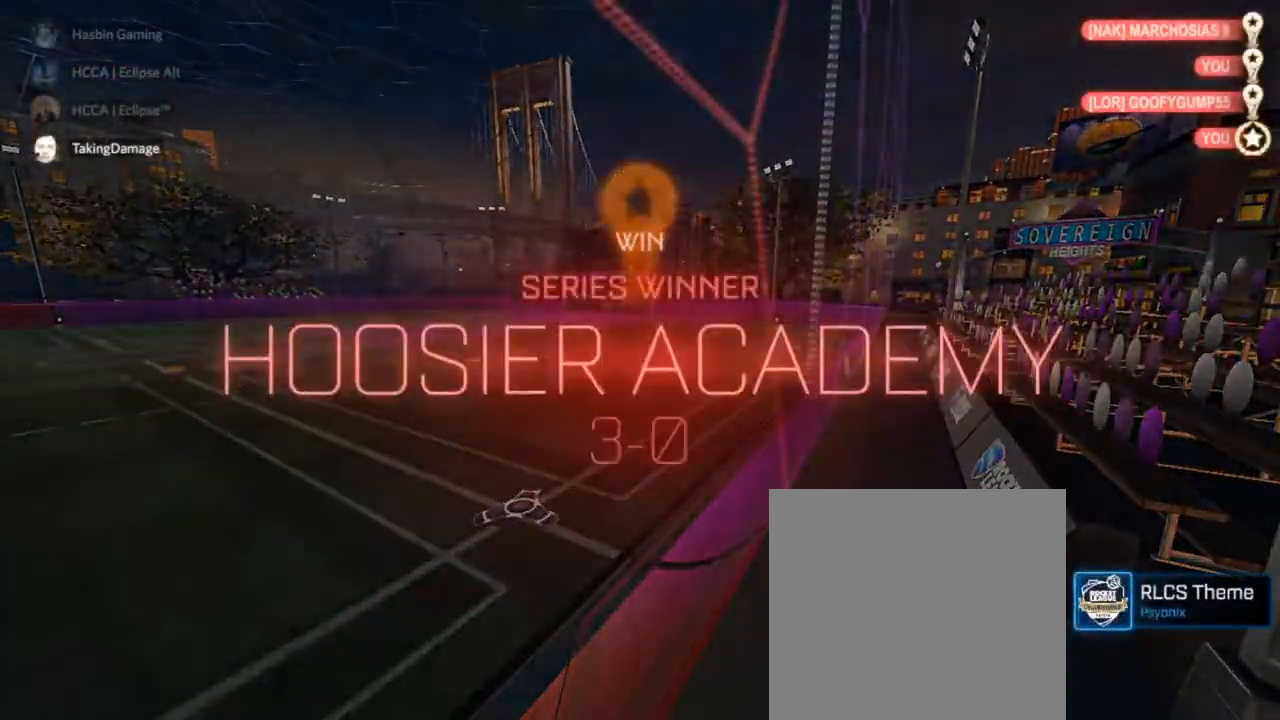
{"buttons": [], "left_stick": "center", "right_stick": "center", "events": [[50, "CIRCLE", "up"], [100, "left_stick", "up-right"], [217, "L2", "up"], [217, "L3", "up"], [250, "left_stick", "up"], [367, "left_stick", "left"], [433, "left_stick", "center"]]}
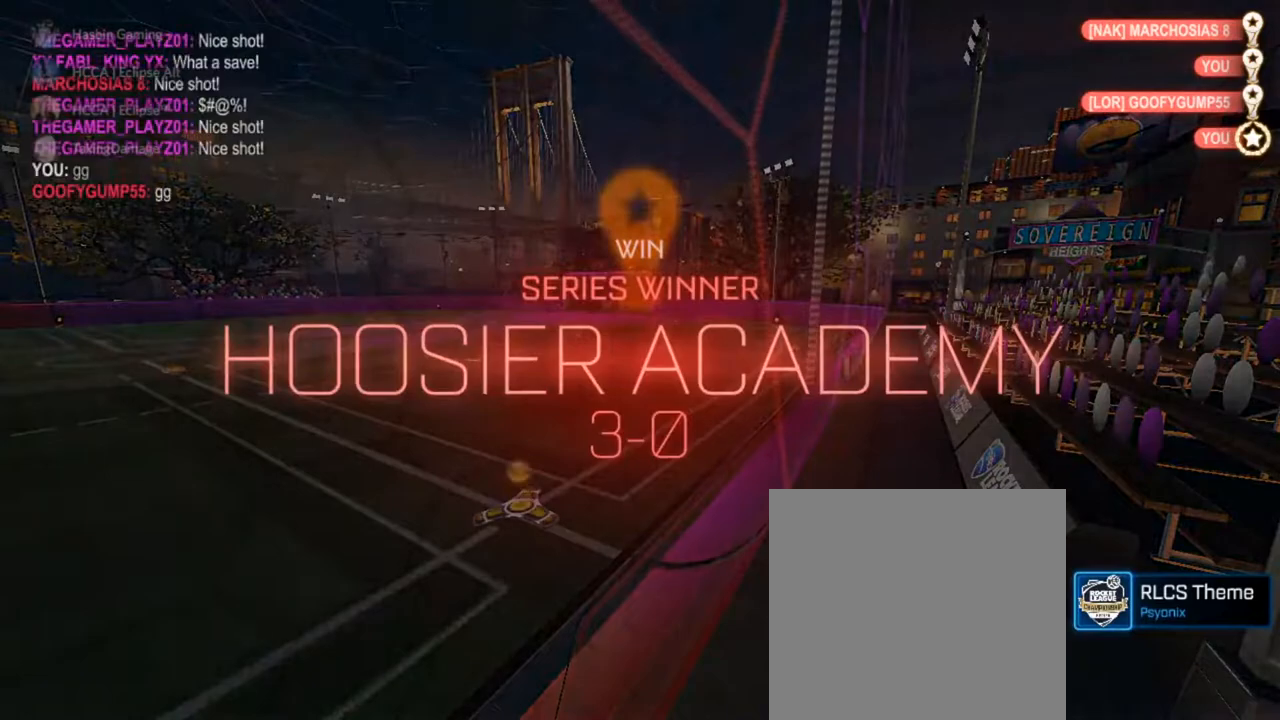
{"buttons": [], "left_stick": "center", "right_stick": "center", "events": []}
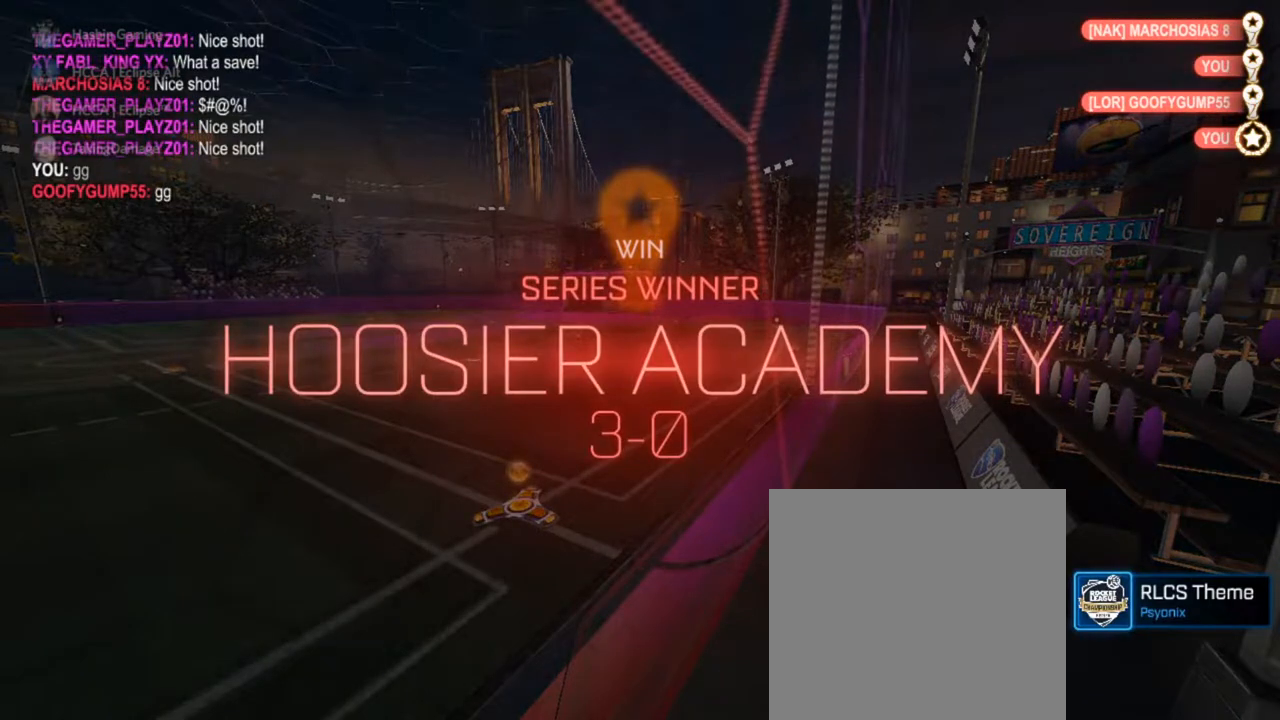
{"buttons": [], "left_stick": "center", "right_stick": "center", "events": []}
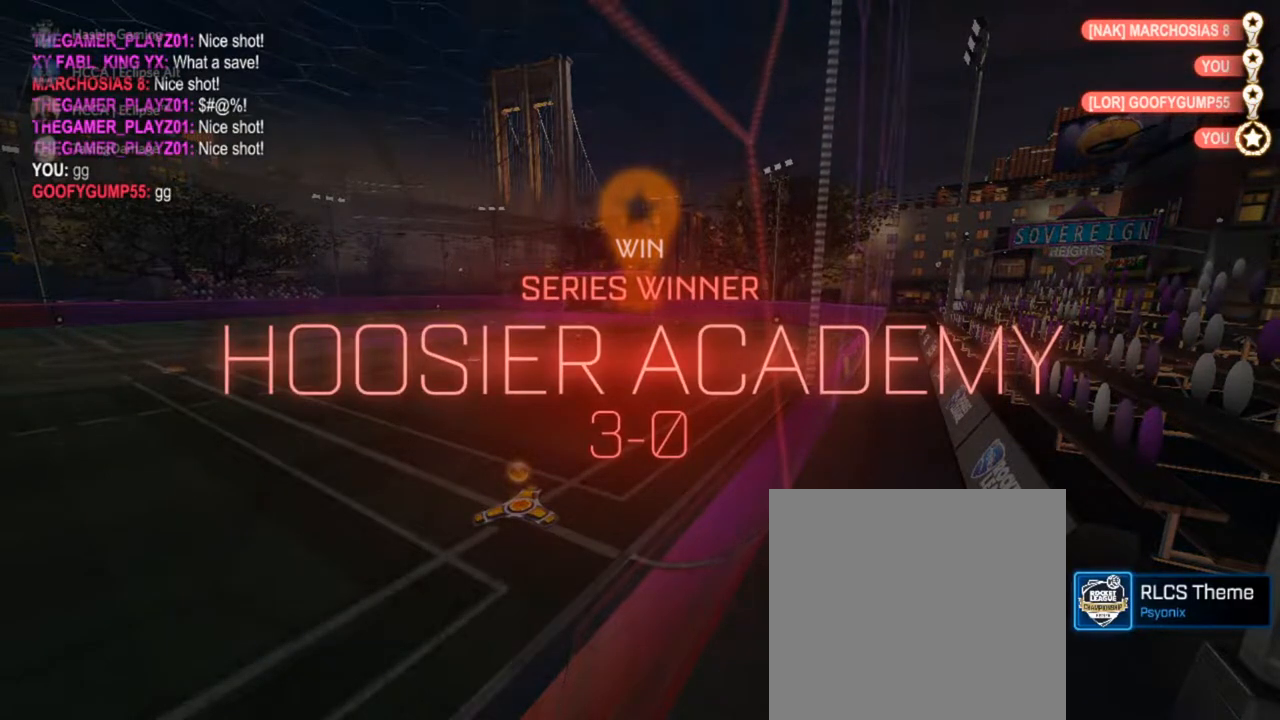
{"buttons": [], "left_stick": "center", "right_stick": "center", "events": []}
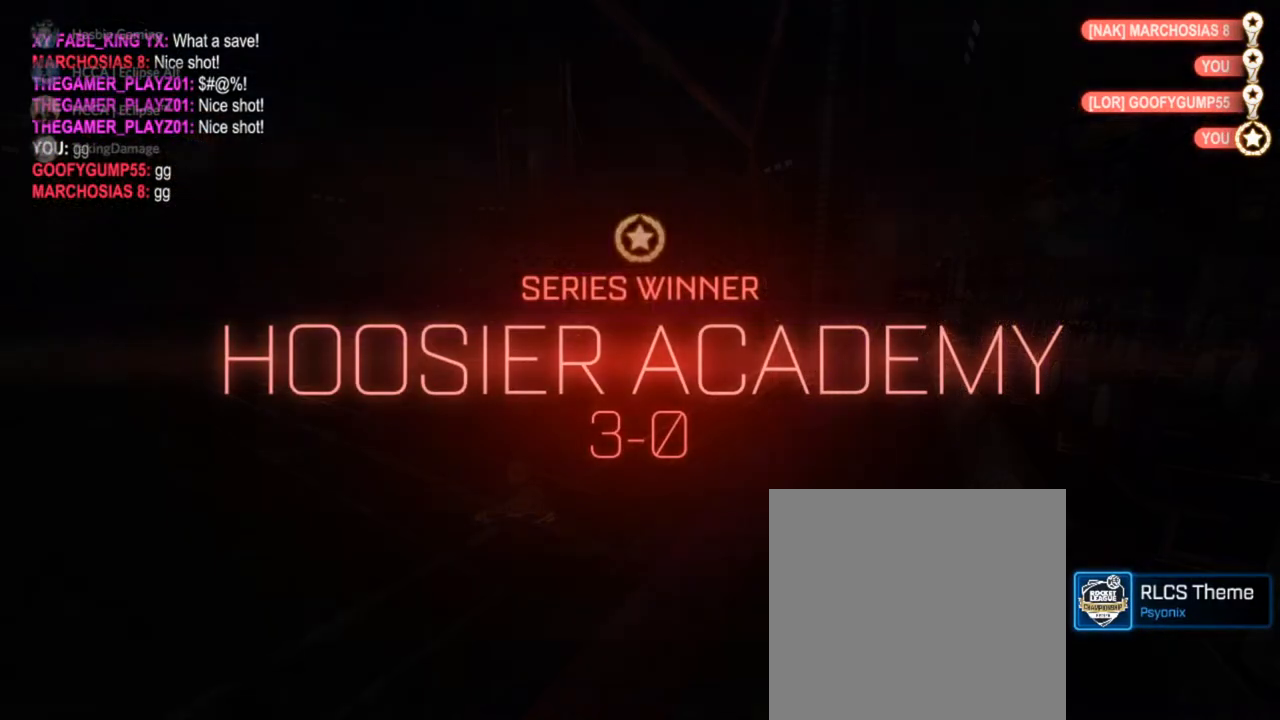
{"buttons": [], "left_stick": "center", "right_stick": "center", "events": []}
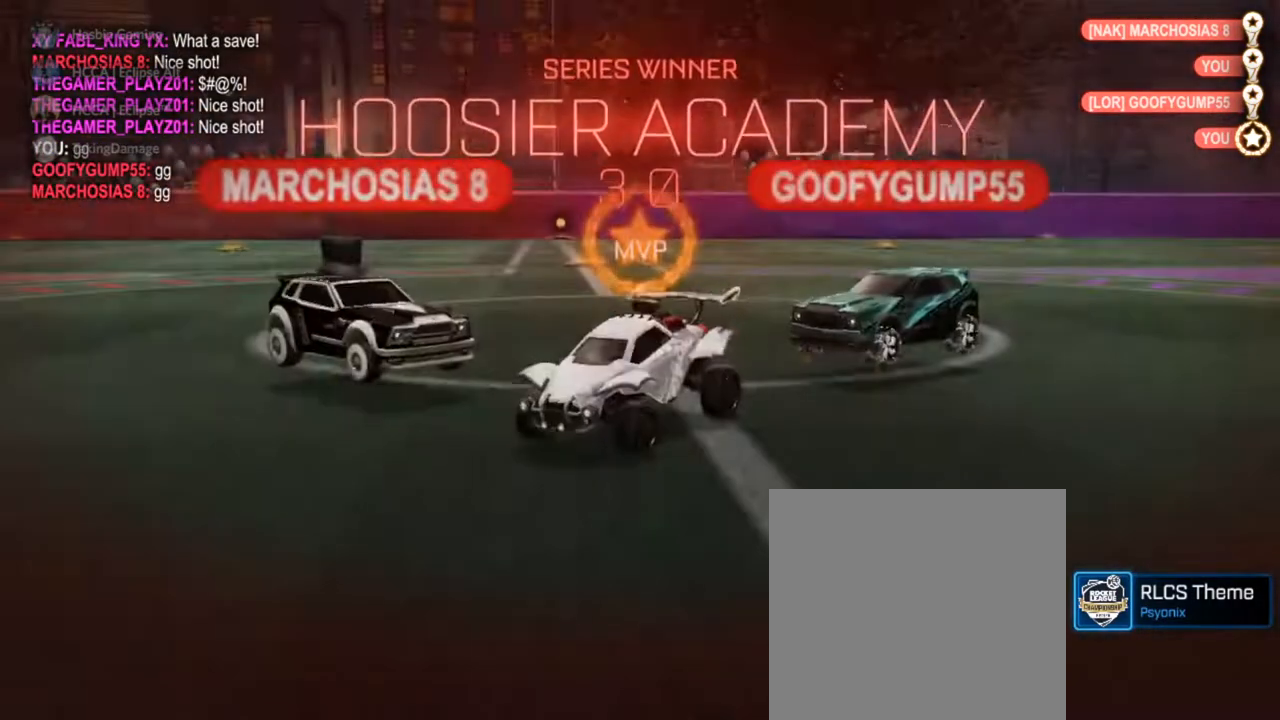
{"buttons": [], "left_stick": "center", "right_stick": "center", "events": [[400, "CIRCLE", "down"], [483, "CIRCLE", "up"]]}
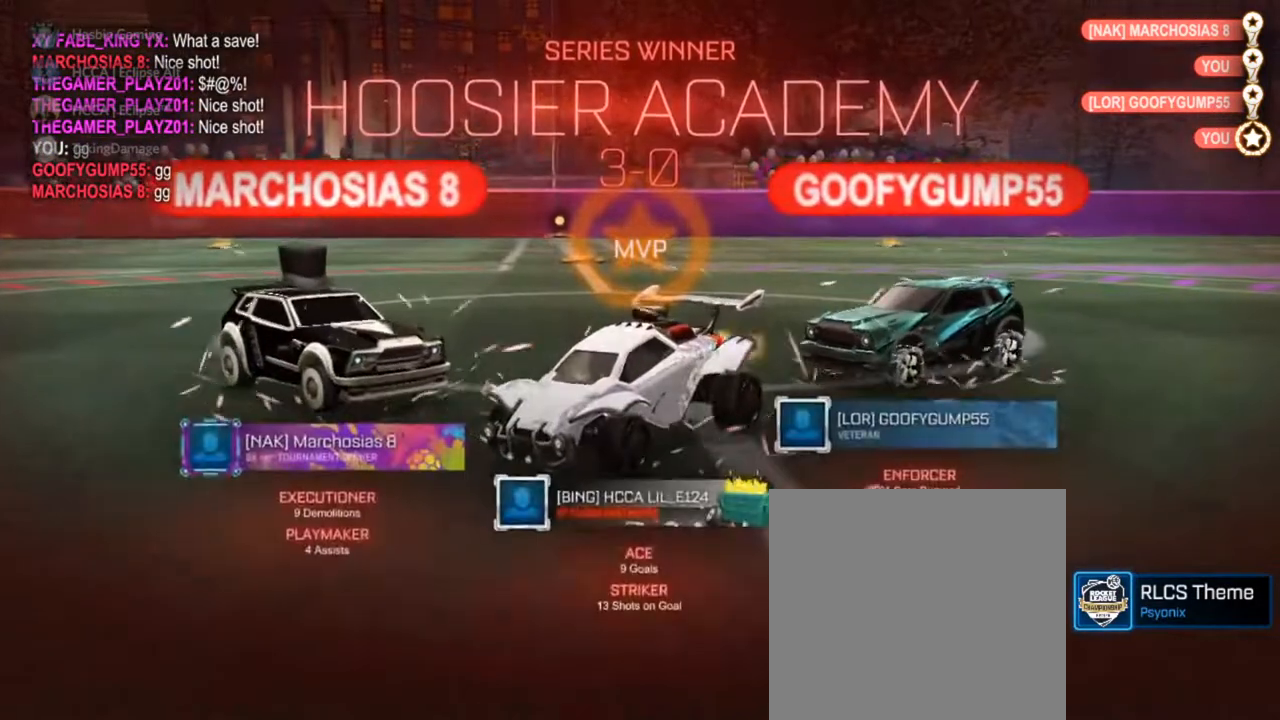
{"buttons": [], "left_stick": "up-right", "right_stick": "center", "events": [[317, "CROSS", "down"], [317, "left_stick", "up-right"], [483, "CROSS", "up"]]}
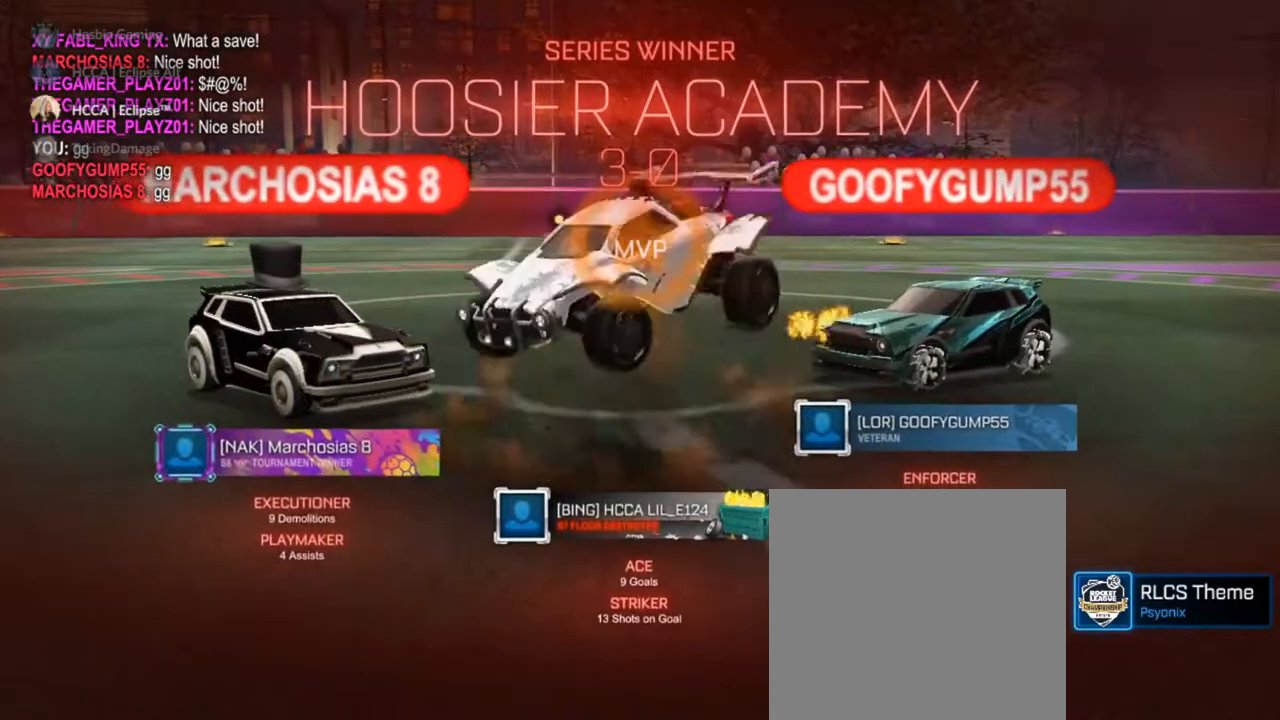
{"buttons": [], "left_stick": "center", "right_stick": "center", "events": [[17, "L1", "down"], [200, "L1", "up"], [217, "left_stick", "center"]]}
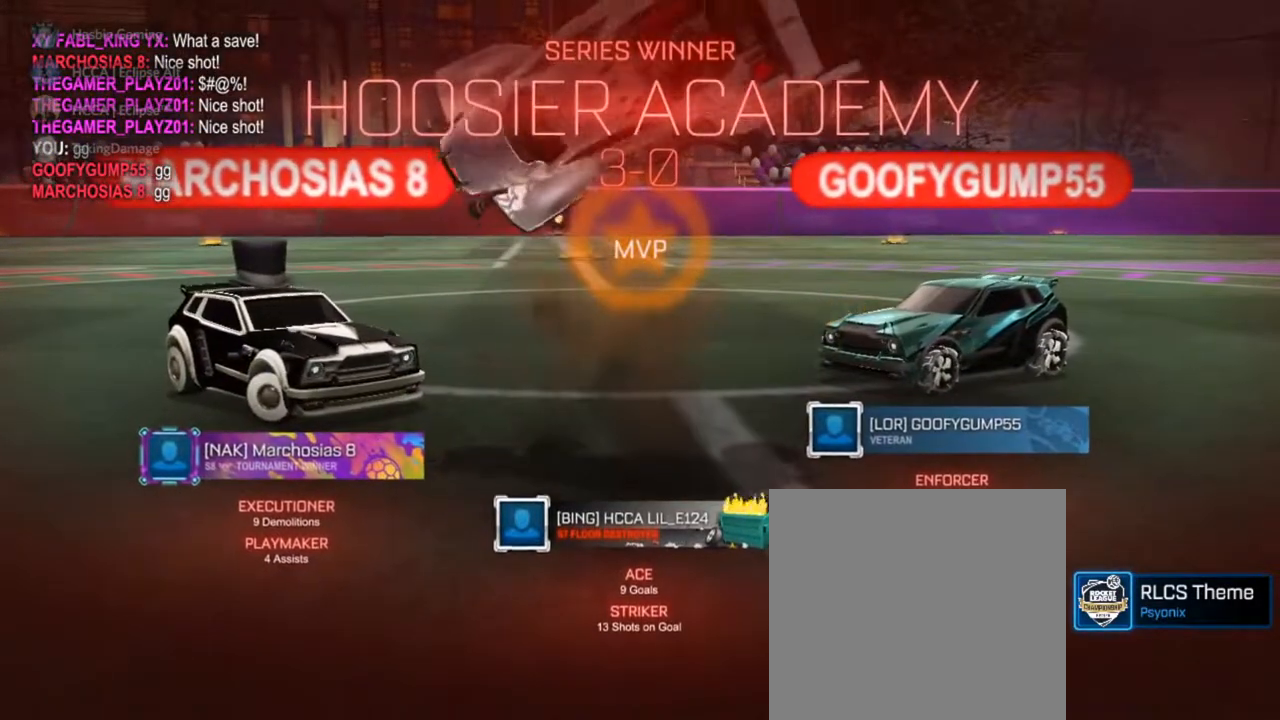
{"buttons": [], "left_stick": "center", "right_stick": "center", "events": []}
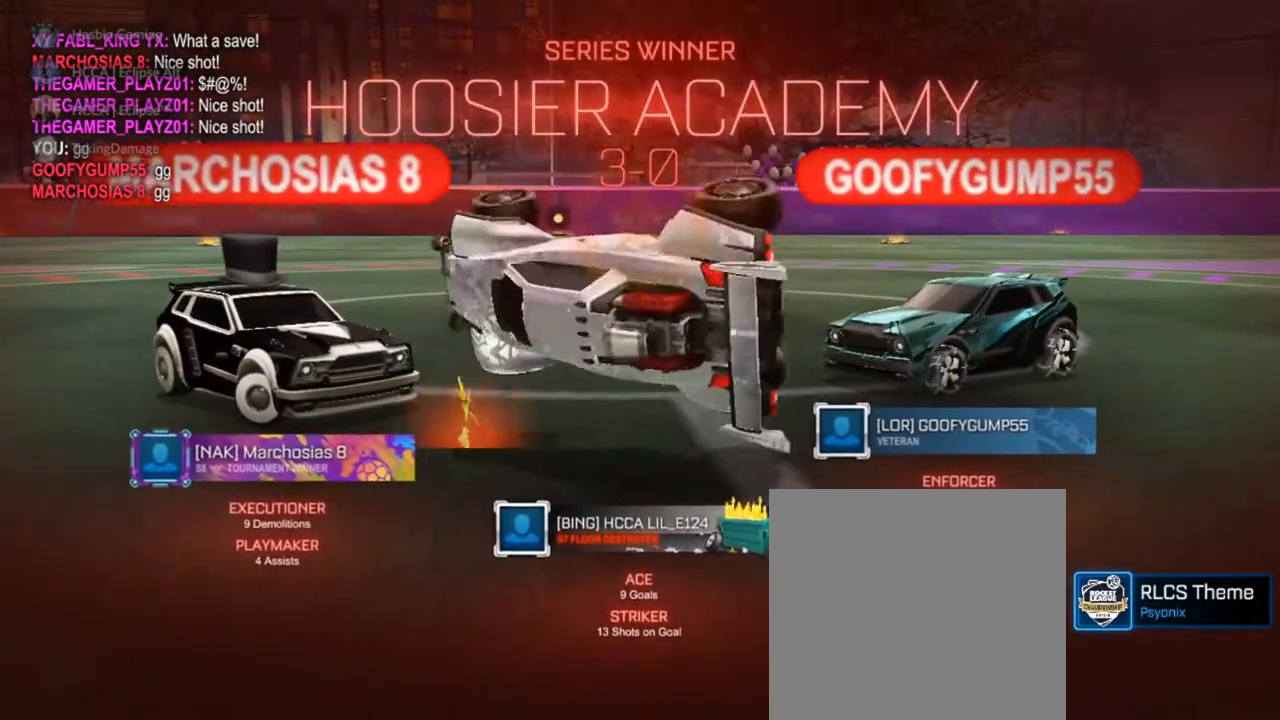
{"buttons": [], "left_stick": "center", "right_stick": "center", "events": []}
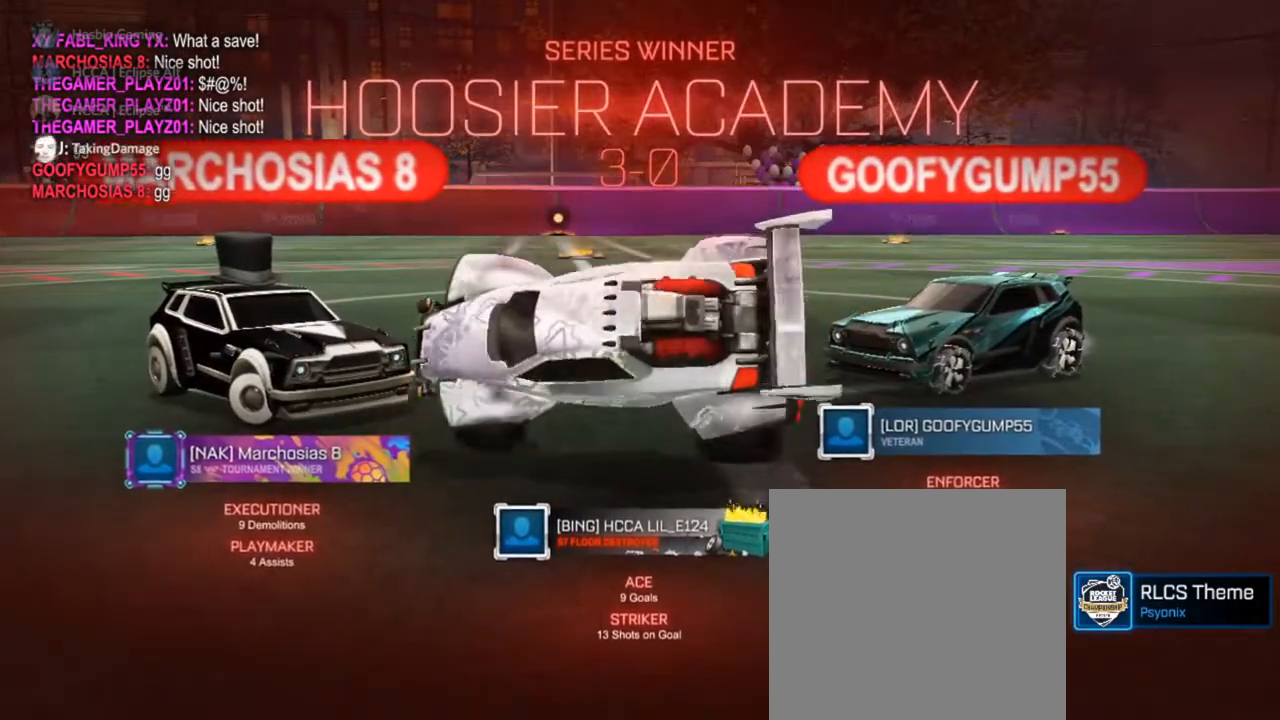
{"buttons": ["L1"], "left_stick": "up", "right_stick": "center", "events": [[17, "left_stick", "up"], [67, "CROSS", "down"], [167, "L1", "down"], [200, "CROSS", "up"], [367, "CROSS", "down"], [450, "CROSS", "up"]]}
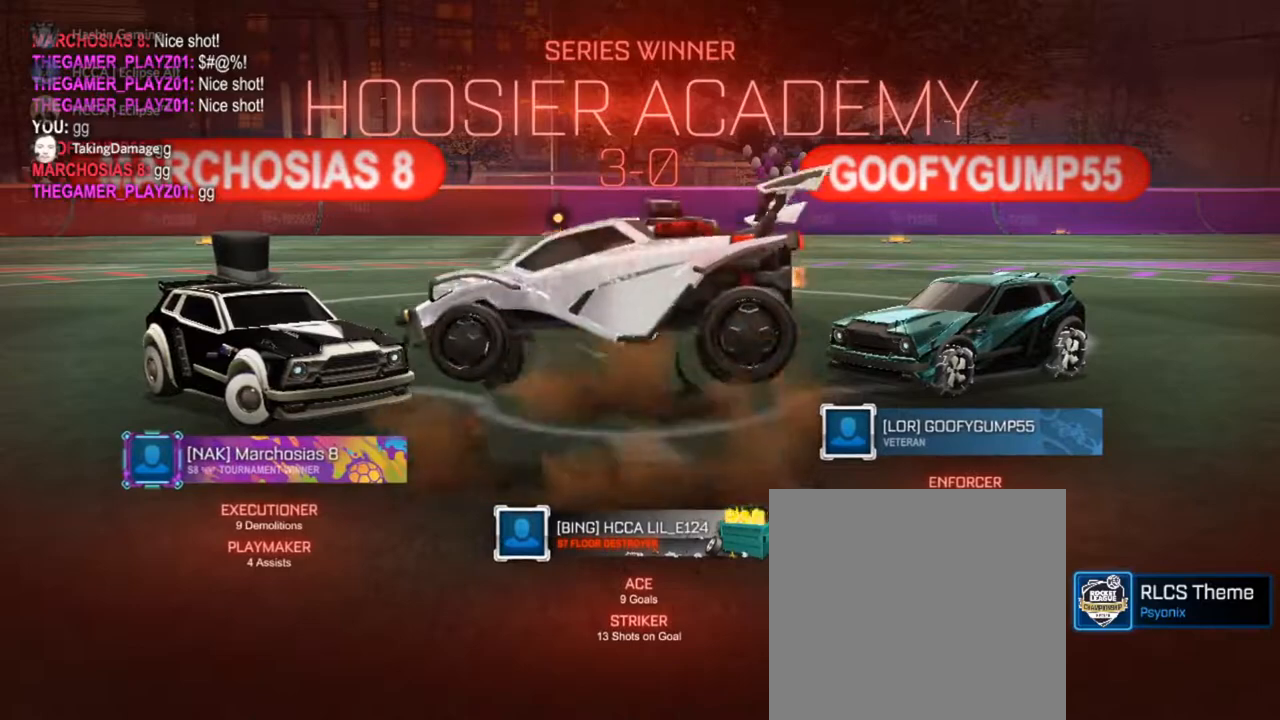
{"buttons": ["L1"], "left_stick": "up", "right_stick": "center", "events": []}
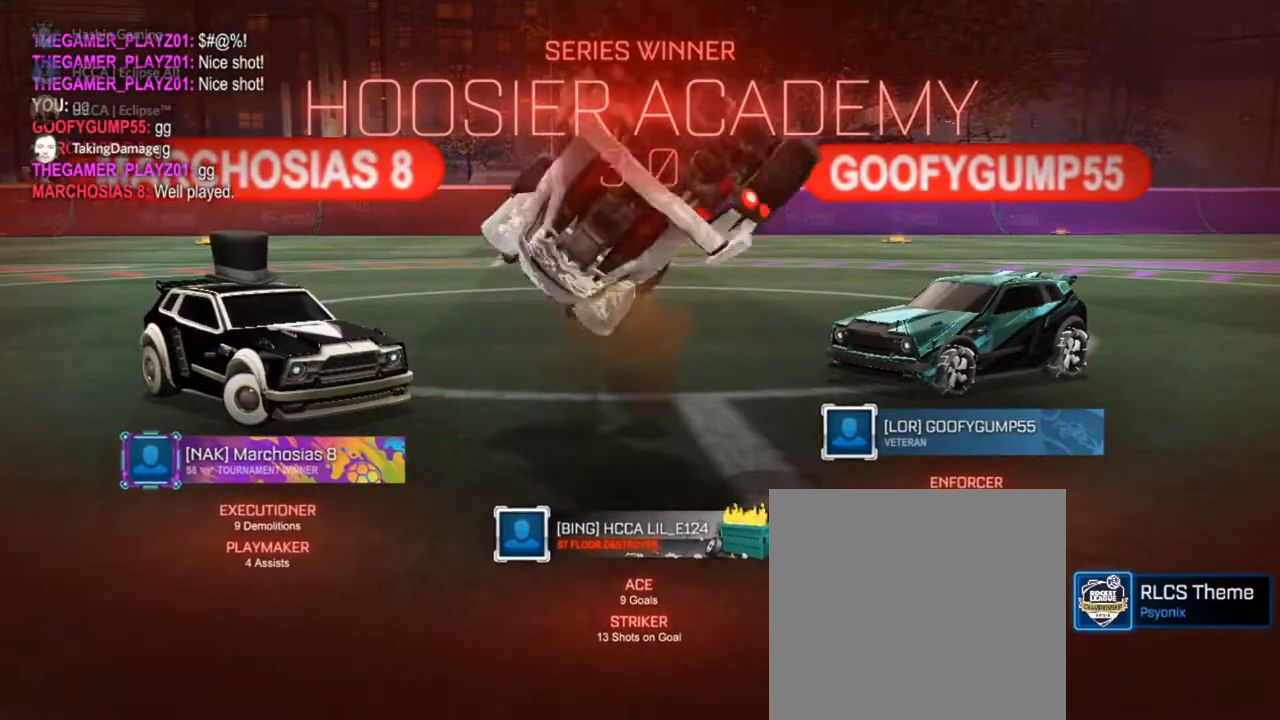
{"buttons": ["L1"], "left_stick": "up", "right_stick": "center", "events": [[83, "CROSS", "down"], [200, "CROSS", "up"]]}
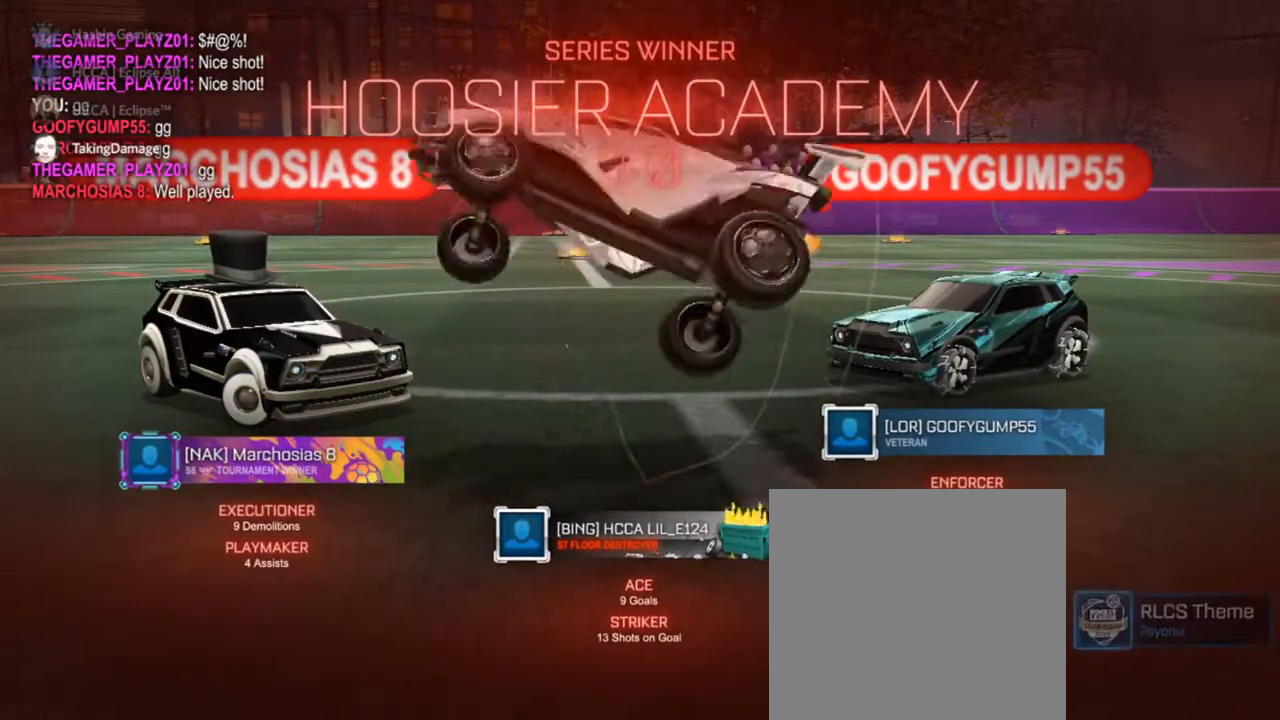
{"buttons": ["L1"], "left_stick": "up", "right_stick": "center", "events": []}
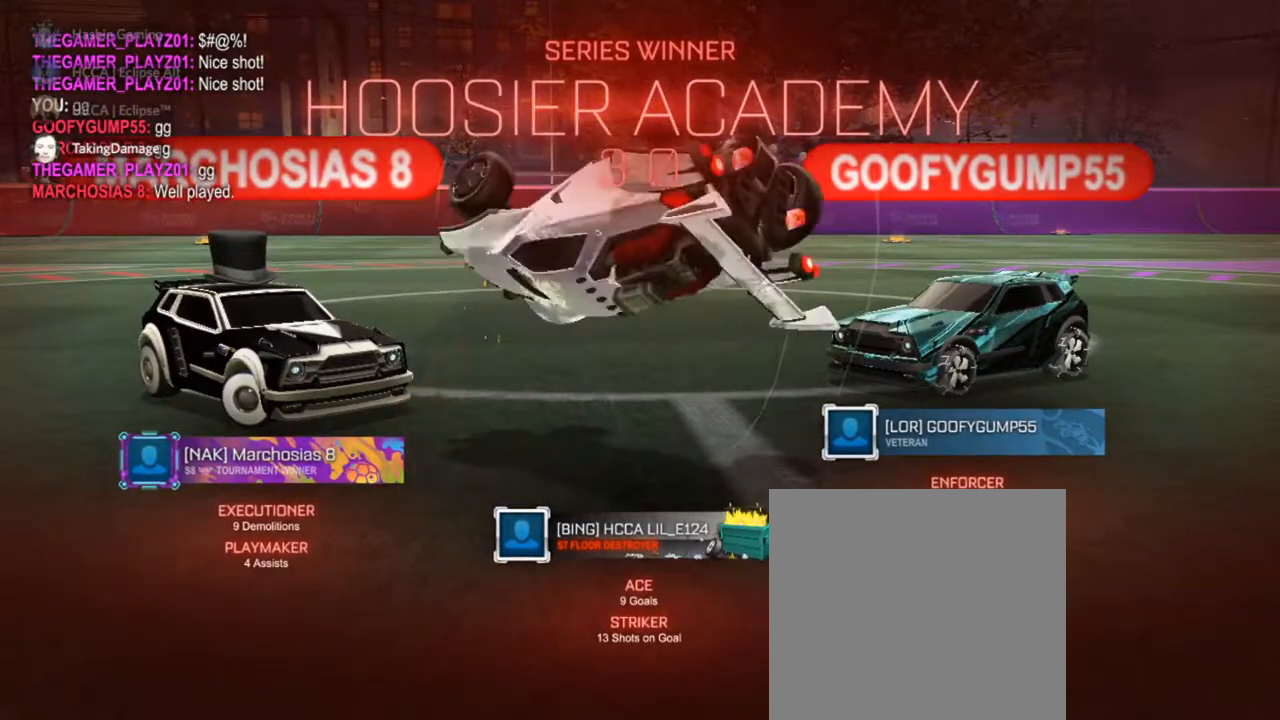
{"buttons": ["L1"], "left_stick": "up", "right_stick": "center", "events": []}
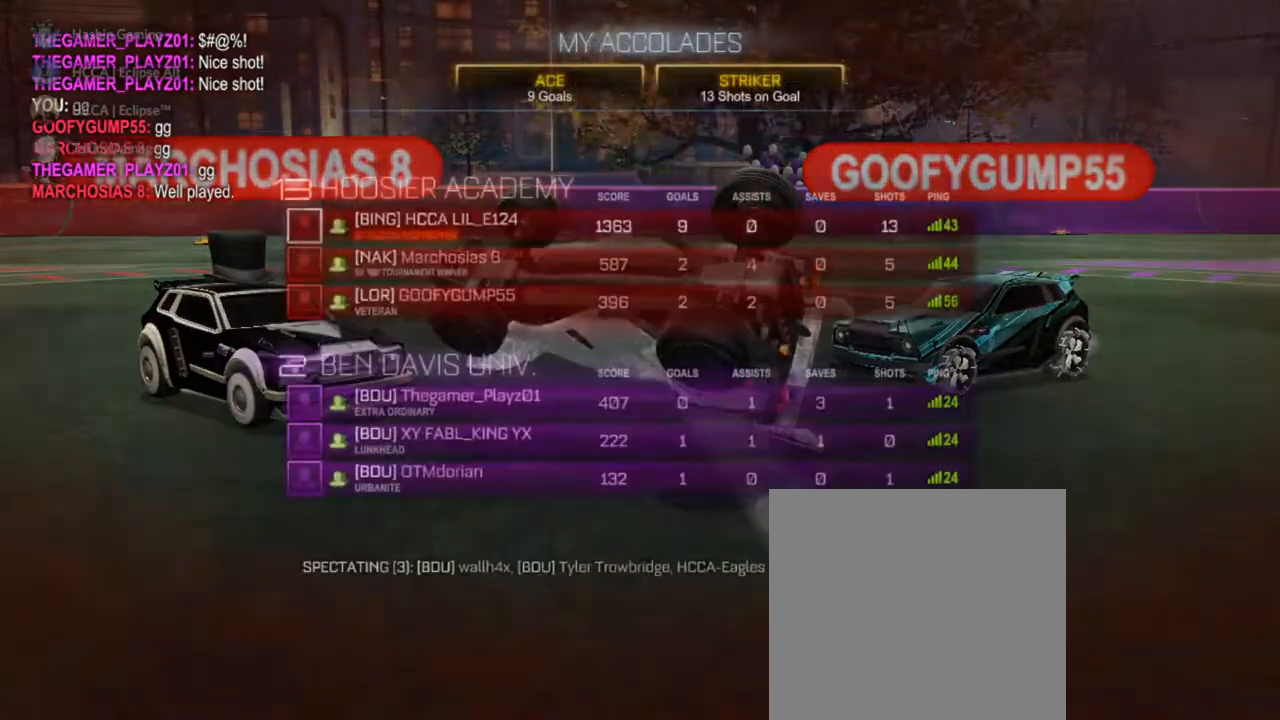
{"buttons": [], "left_stick": "center", "right_stick": "center", "events": [[200, "L1", "up"], [250, "CROSS", "down"], [300, "left_stick", "center"], [383, "CROSS", "up"]]}
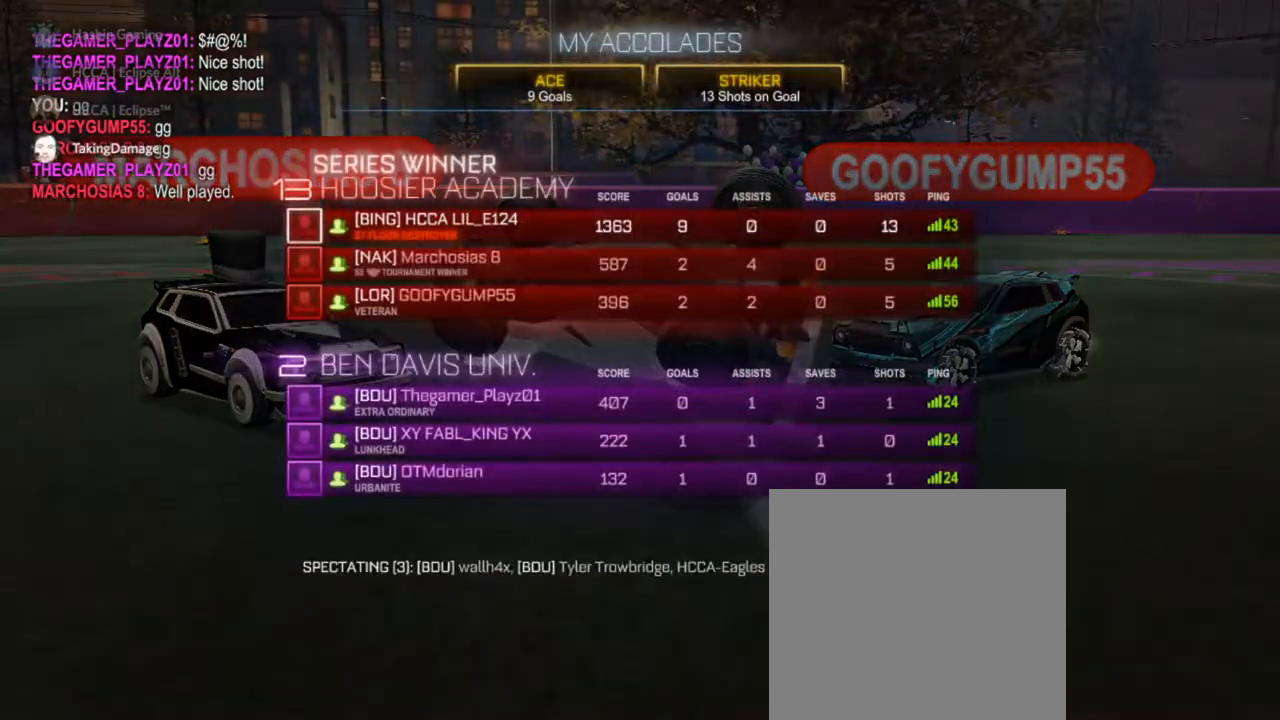
{"buttons": [], "left_stick": "center", "right_stick": "center", "events": []}
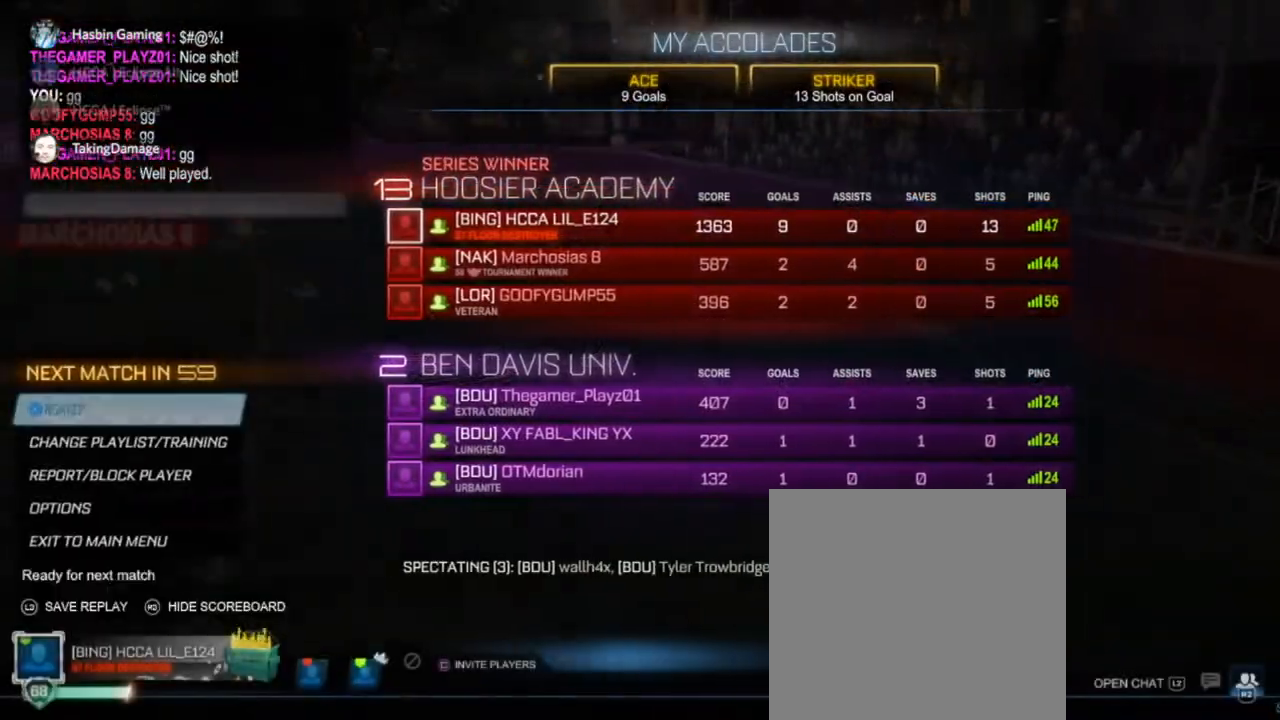
{"buttons": [], "left_stick": "center", "right_stick": "center", "events": [[400, "DPAD_DOWN", "down"], [483, "DPAD_DOWN", "up"]]}
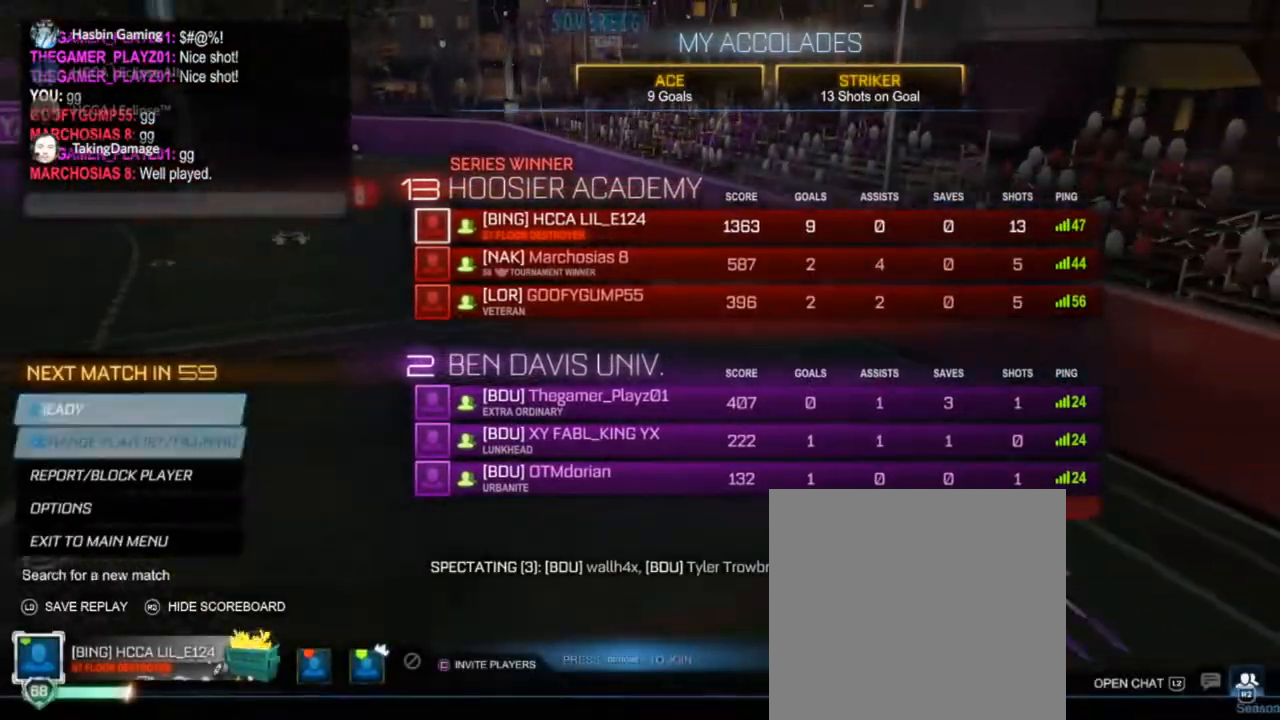
{"buttons": [], "left_stick": "center", "right_stick": "center", "events": [[67, "DPAD_DOWN", "down"], [150, "DPAD_DOWN", "up"], [233, "DPAD_DOWN", "down"], [300, "DPAD_DOWN", "up"], [383, "DPAD_DOWN", "down"], [483, "DPAD_DOWN", "up"]]}